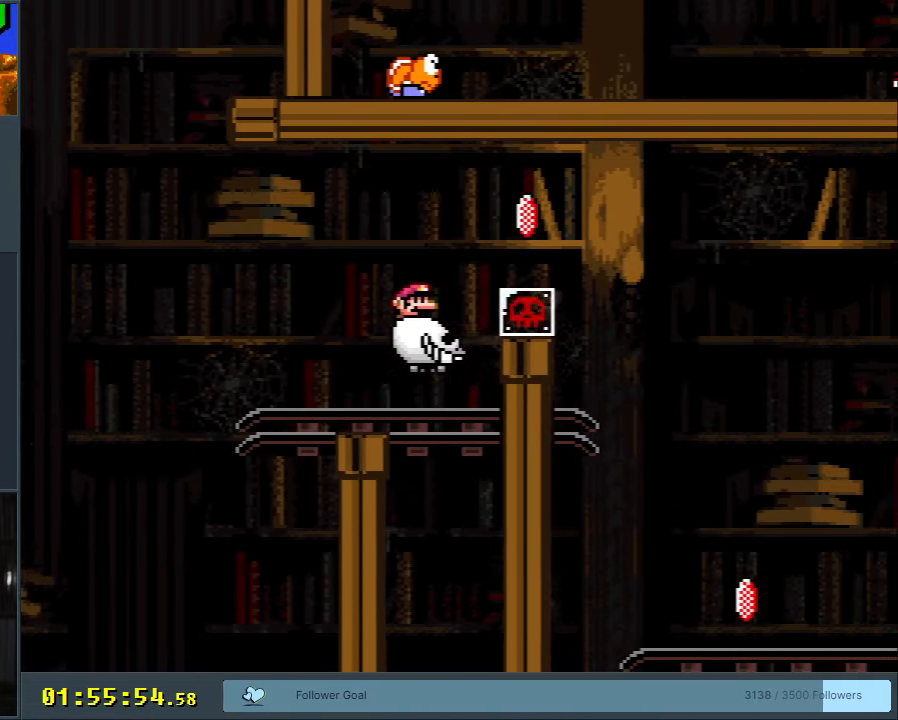
Gameplay with a controller (Nintendo layout); each line is a JSON object with the inputs held at the frame after it. "events" lists button and stick changes between this image and that frame as [ms after this image, input, new state], when the widget could be followed in between. Not read: L3 R3.
{"buttons": ["Y", "DPAD_LEFT"], "events": [[133, "B", "up"], [417, "DPAD_LEFT", "down"]]}
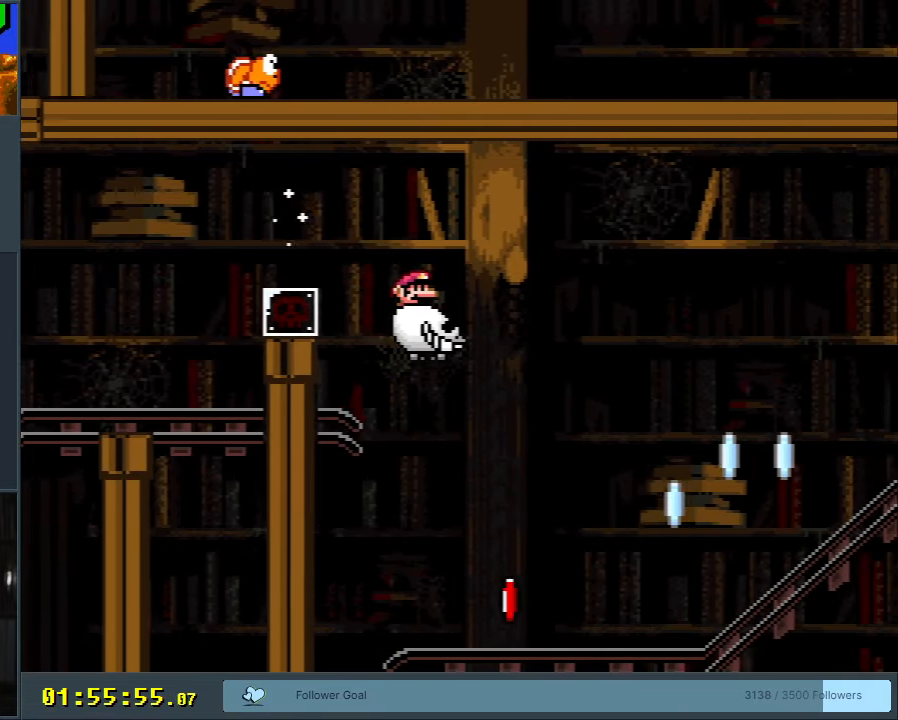
{"buttons": ["Y", "DPAD_LEFT"], "events": []}
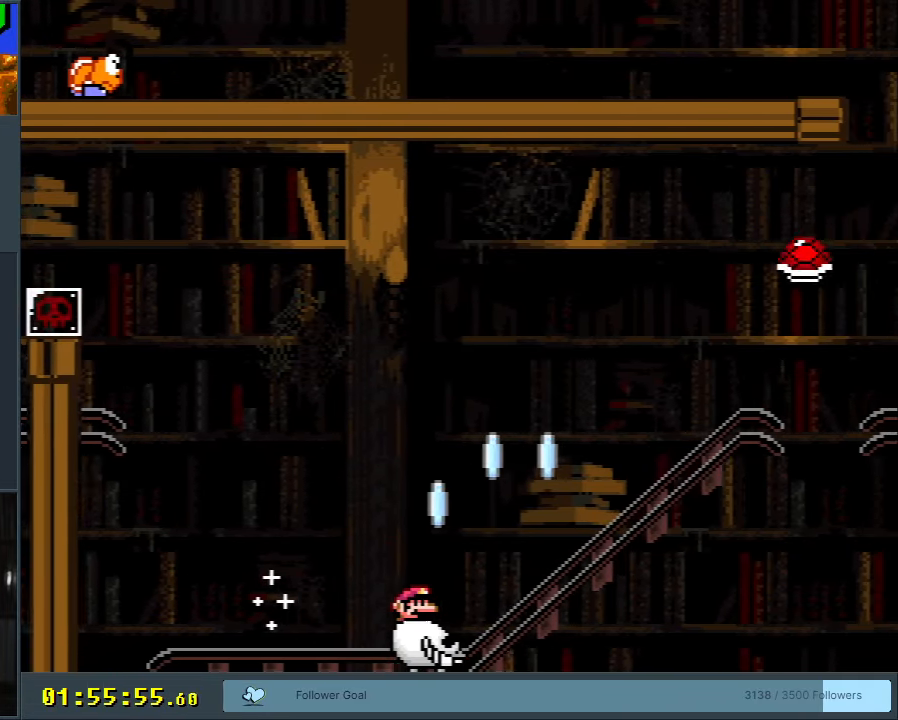
{"buttons": ["Y", "DPAD_LEFT"], "events": [[200, "B", "down"], [500, "B", "up"]]}
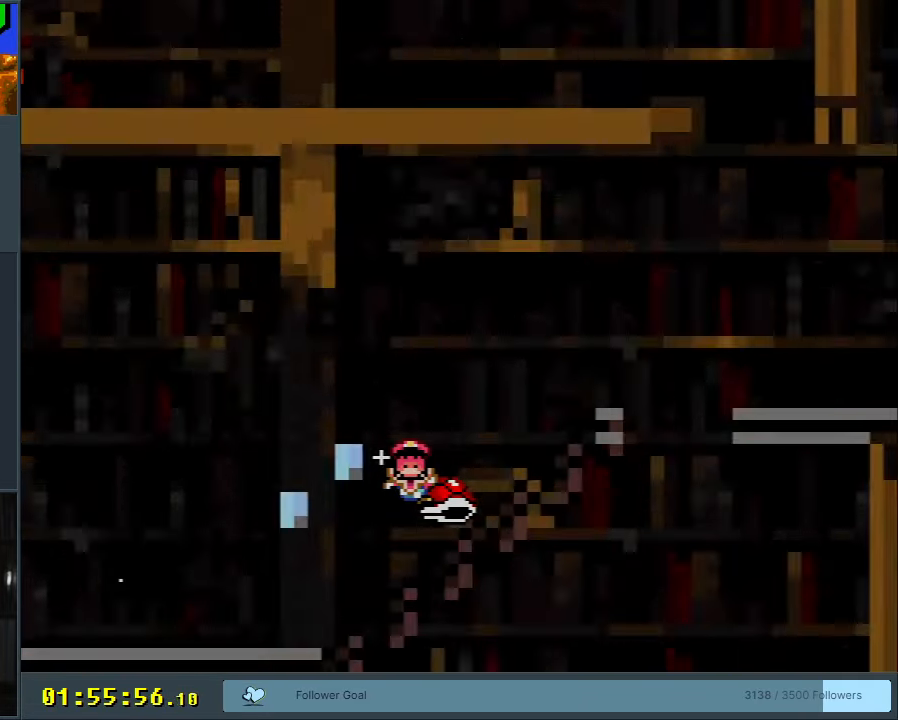
{"buttons": [], "events": [[217, "Y", "up"], [267, "DPAD_LEFT", "up"]]}
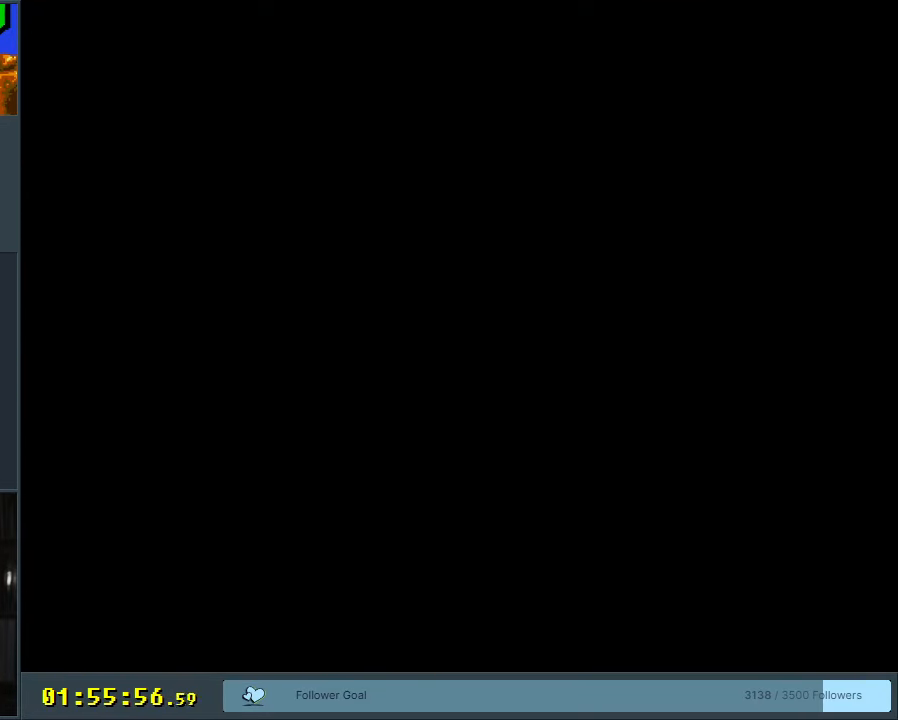
{"buttons": ["Y"], "events": [[83, "Y", "down"], [150, "B", "down"], [450, "B", "up"]]}
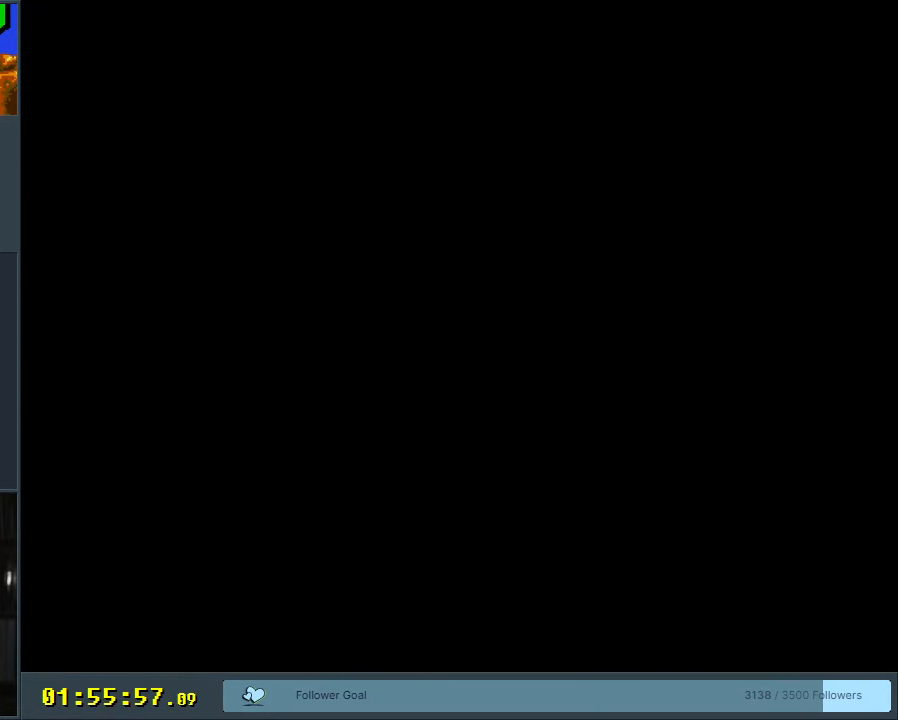
{"buttons": ["Y"], "events": [[100, "Y", "up"], [400, "Y", "down"]]}
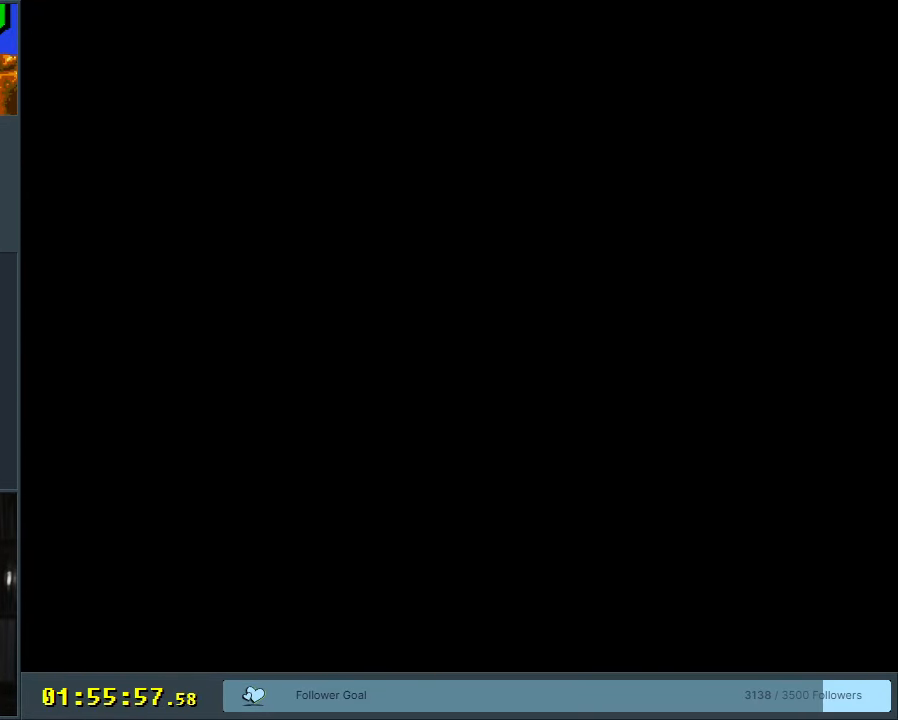
{"buttons": [], "events": [[233, "Y", "up"]]}
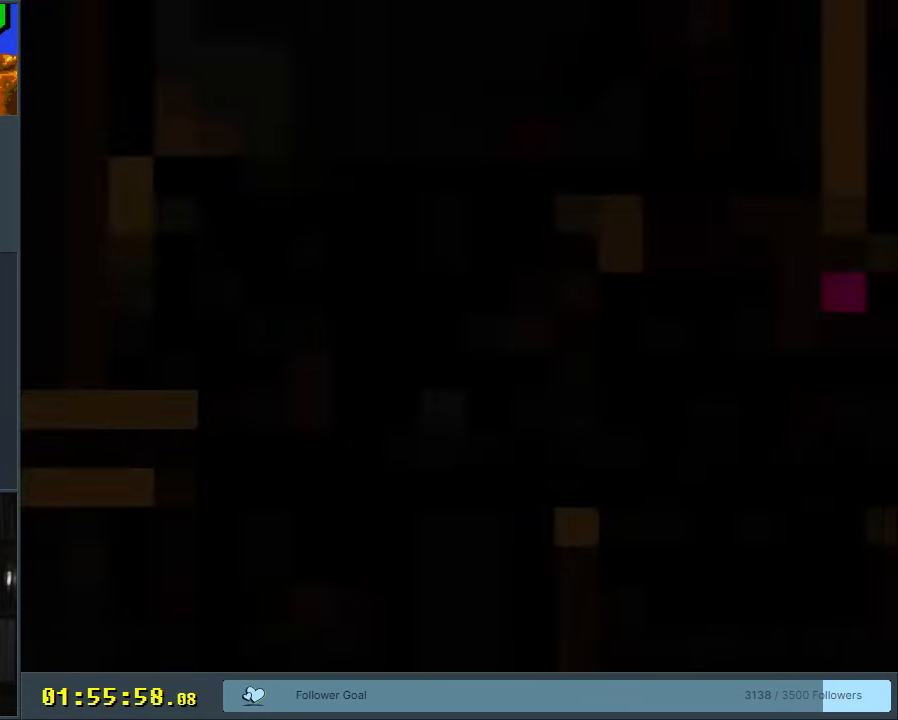
{"buttons": [], "events": []}
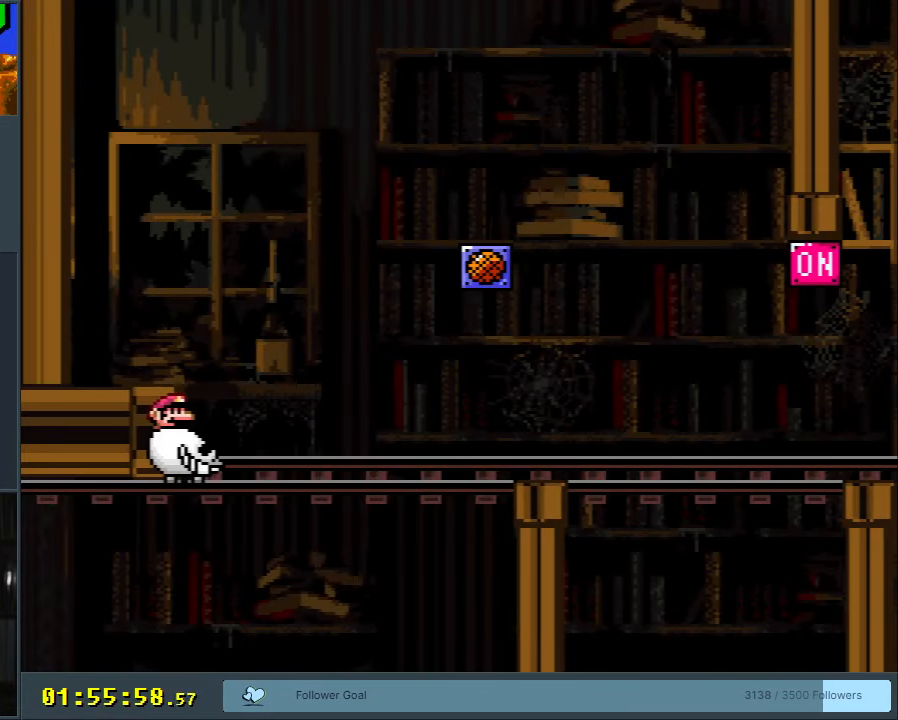
{"buttons": ["DPAD_LEFT"], "events": [[17, "DPAD_LEFT", "down"]]}
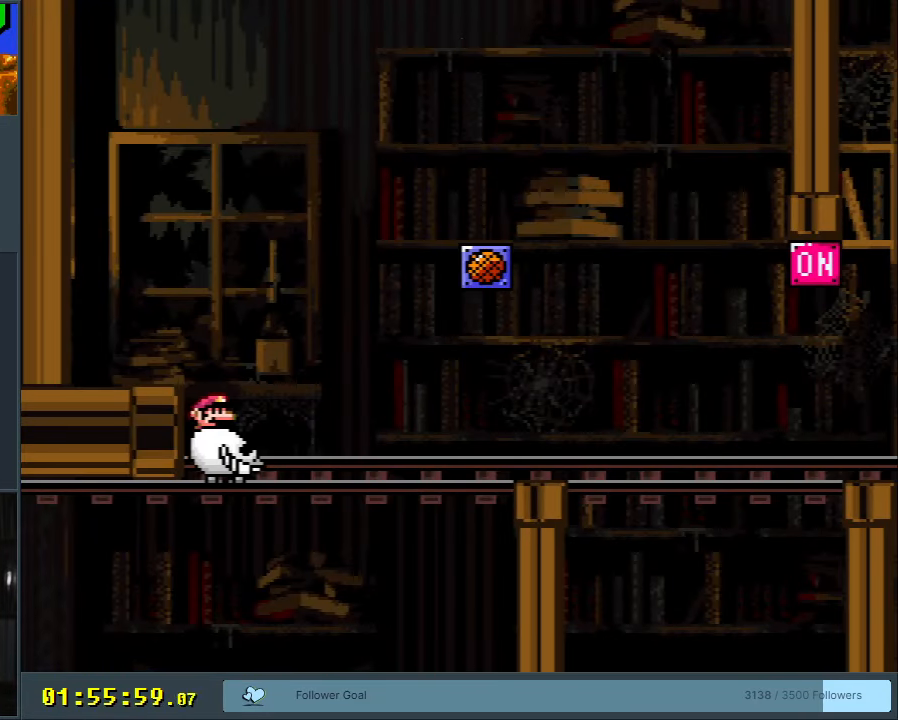
{"buttons": ["DPAD_RIGHT"], "events": [[317, "DPAD_LEFT", "up"], [317, "DPAD_UP", "down"], [333, "DPAD_RIGHT", "down"], [333, "DPAD_UP", "up"]]}
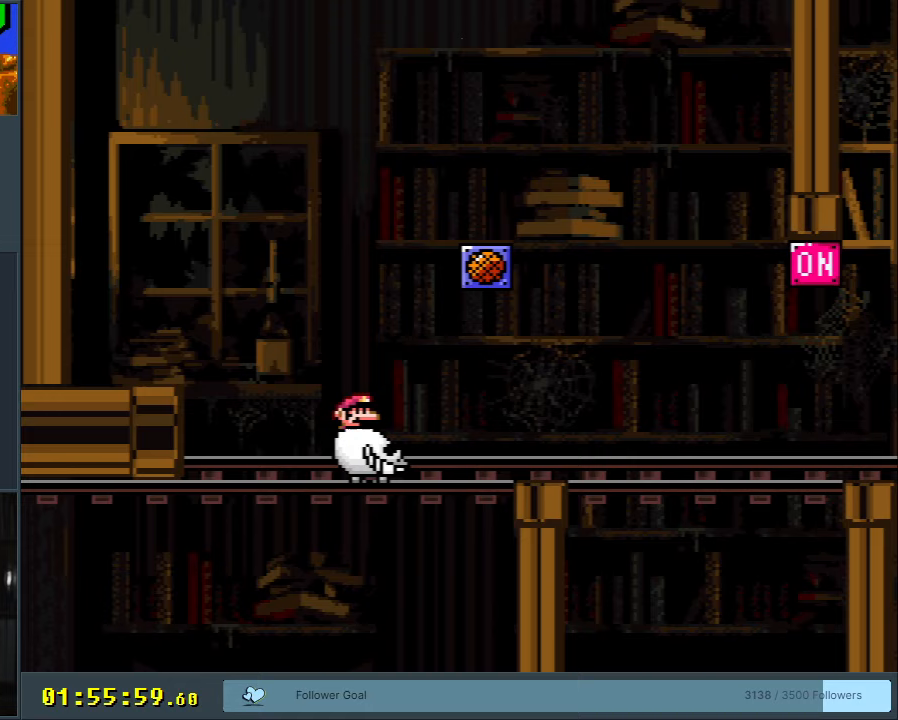
{"buttons": ["DPAD_LEFT"], "events": [[300, "DPAD_RIGHT", "up"], [417, "DPAD_LEFT", "down"]]}
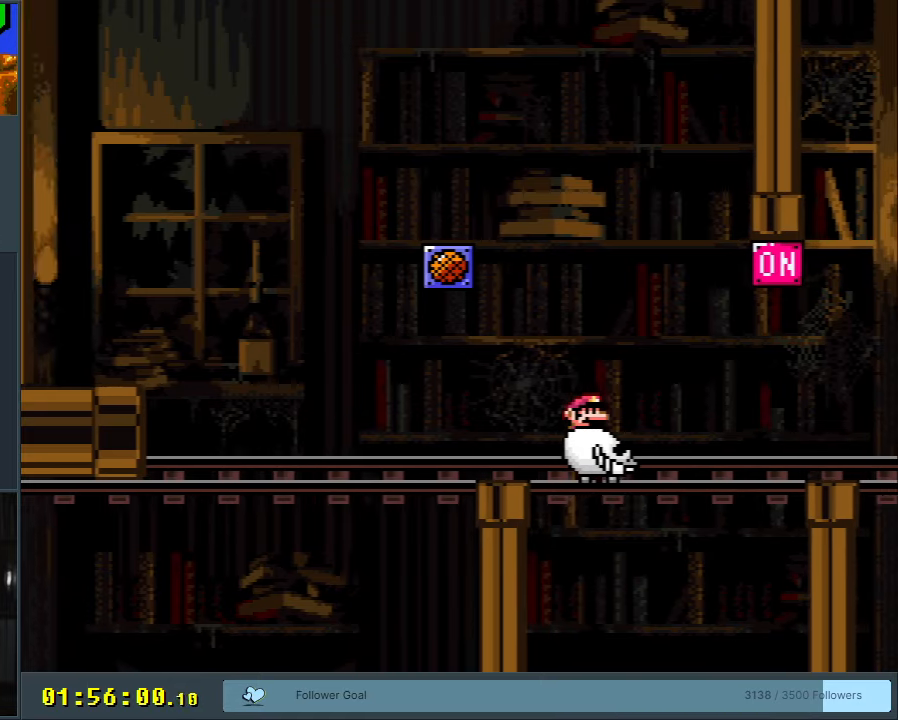
{"buttons": ["B", "DPAD_LEFT"], "events": [[233, "B", "down"]]}
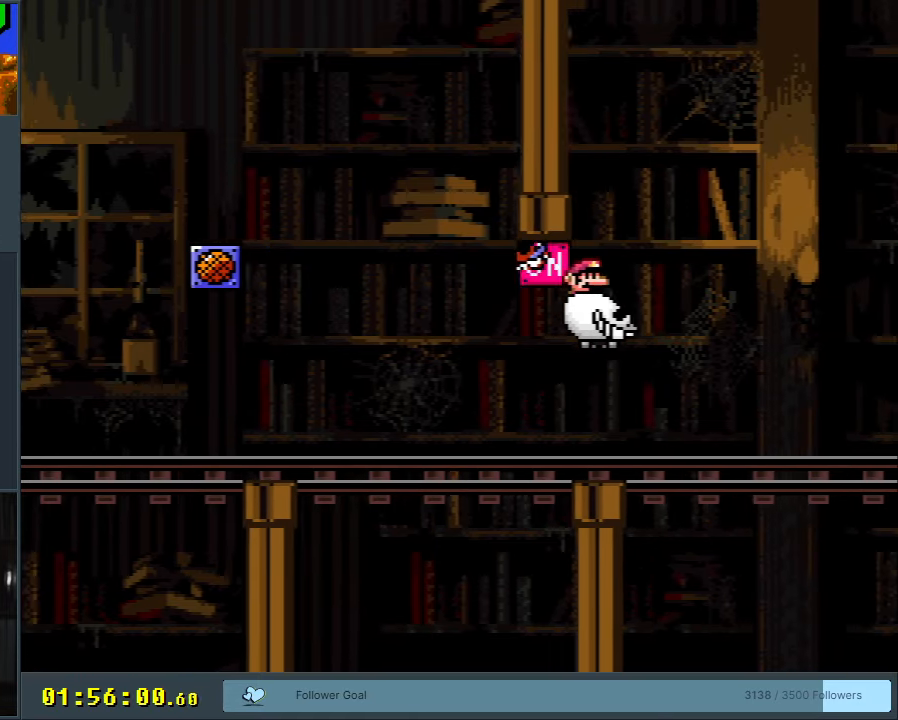
{"buttons": ["DPAD_LEFT"], "events": [[17, "B", "up"], [17, "DPAD_LEFT", "up"], [50, "DPAD_RIGHT", "down"], [433, "DPAD_RIGHT", "up"], [433, "DPAD_UP", "down"], [450, "DPAD_UP", "up"], [467, "DPAD_LEFT", "down"]]}
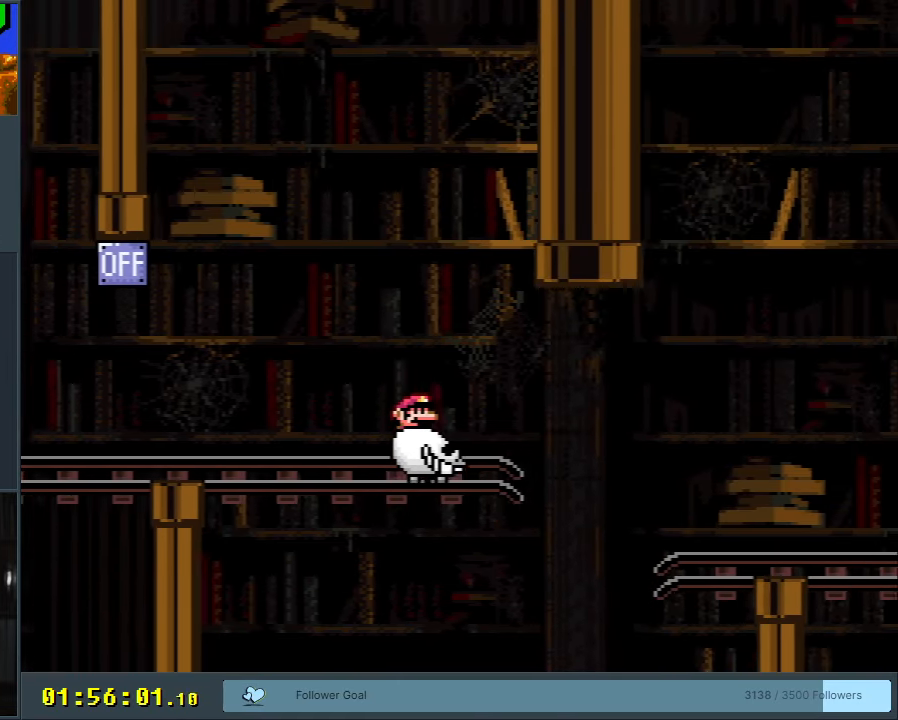
{"buttons": [], "events": [[117, "B", "down"], [367, "B", "up"], [500, "DPAD_LEFT", "up"]]}
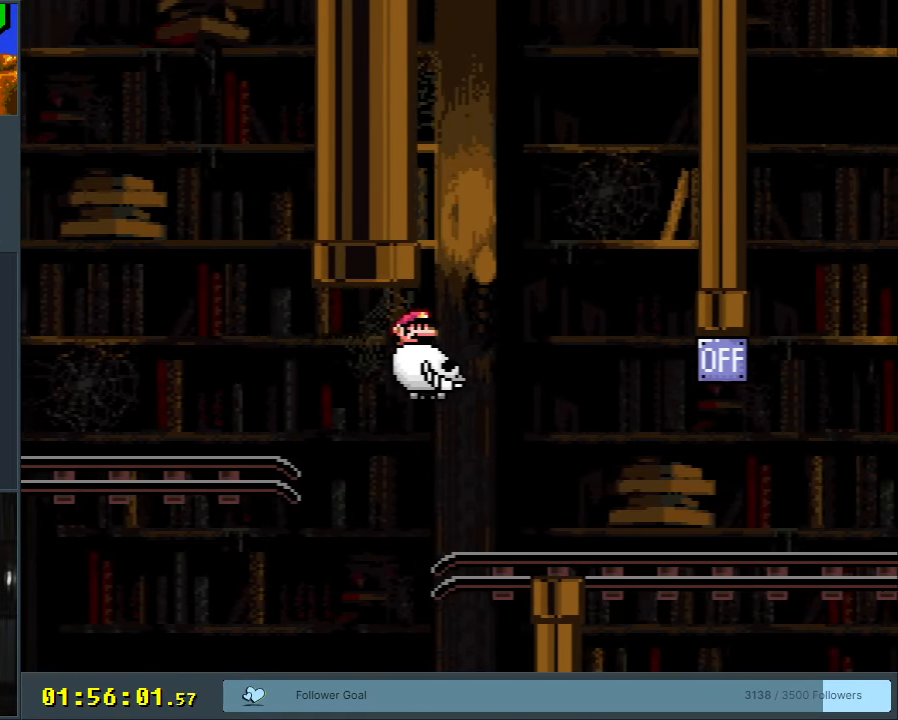
{"buttons": ["DPAD_LEFT"], "events": [[67, "DPAD_RIGHT", "down"], [267, "DPAD_RIGHT", "up"], [283, "DPAD_LEFT", "down"]]}
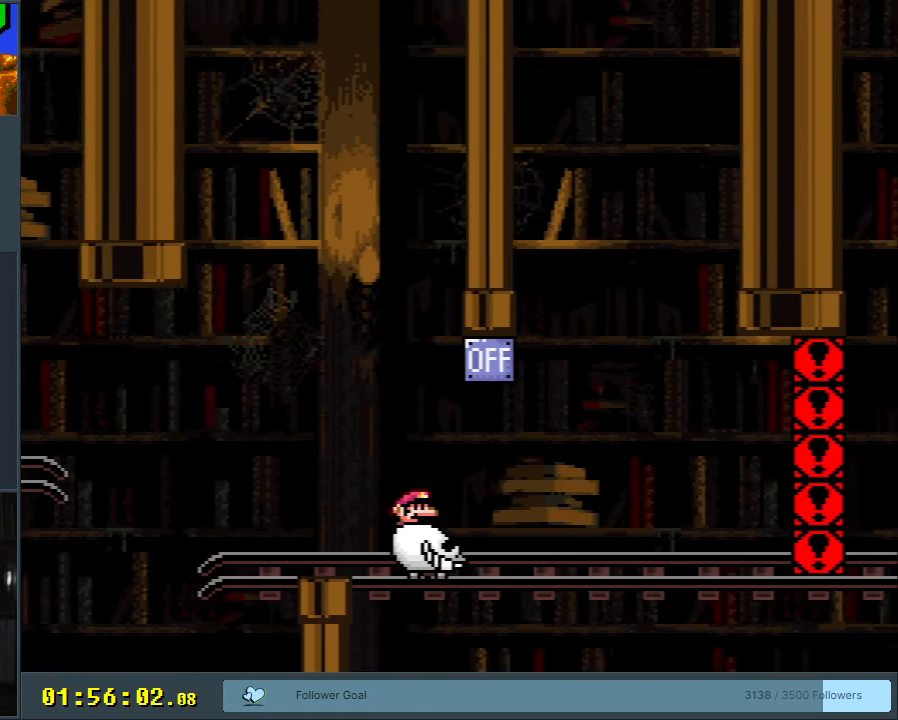
{"buttons": ["DPAD_LEFT"], "events": [[17, "B", "down"], [283, "B", "up"]]}
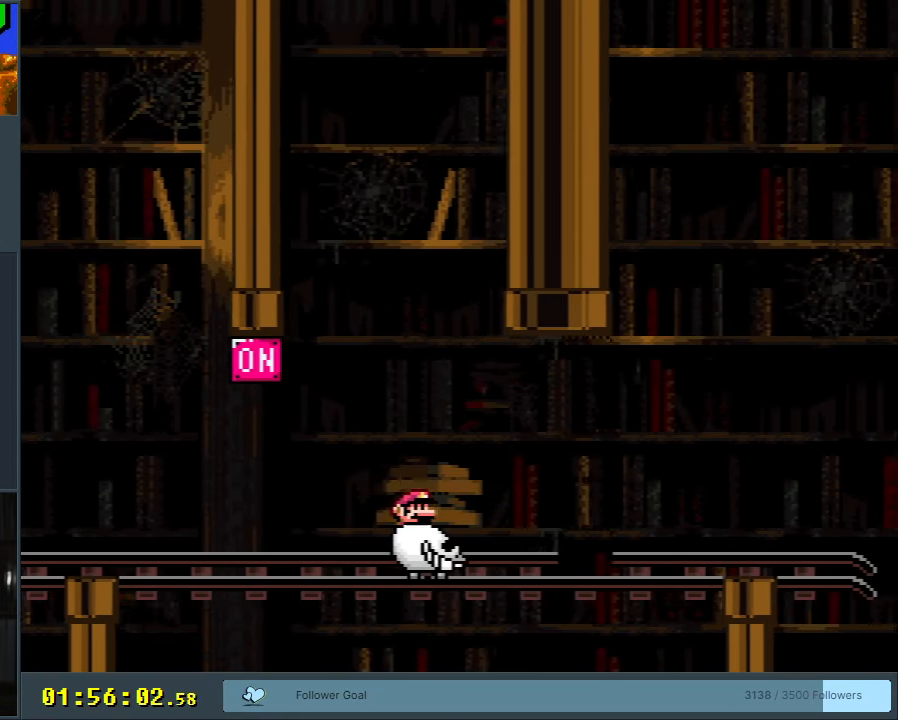
{"buttons": [], "events": [[250, "DPAD_LEFT", "up"]]}
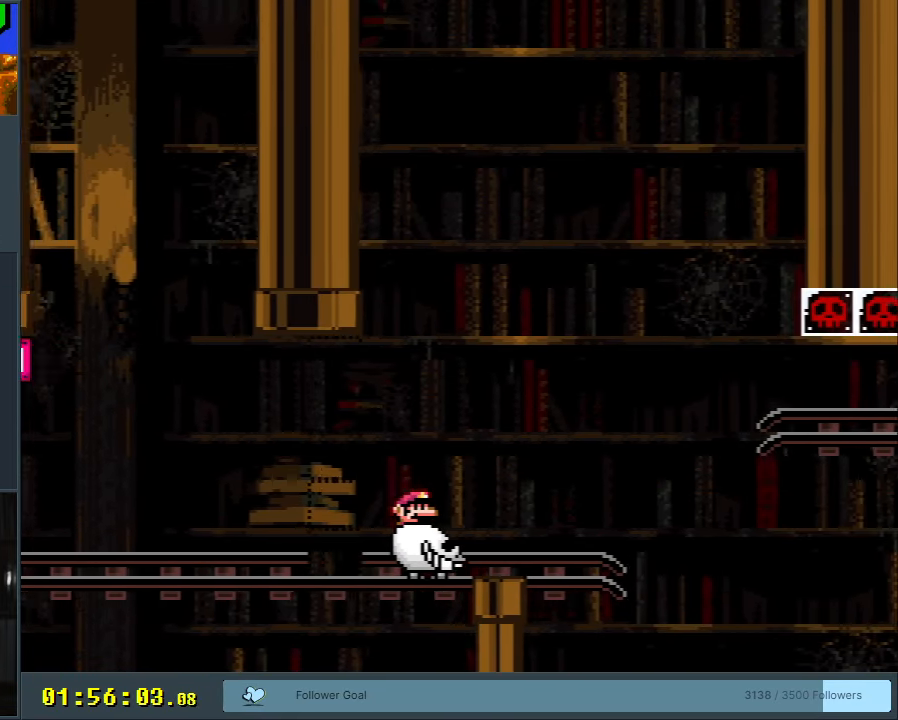
{"buttons": [], "events": [[267, "B", "down"], [450, "B", "up"]]}
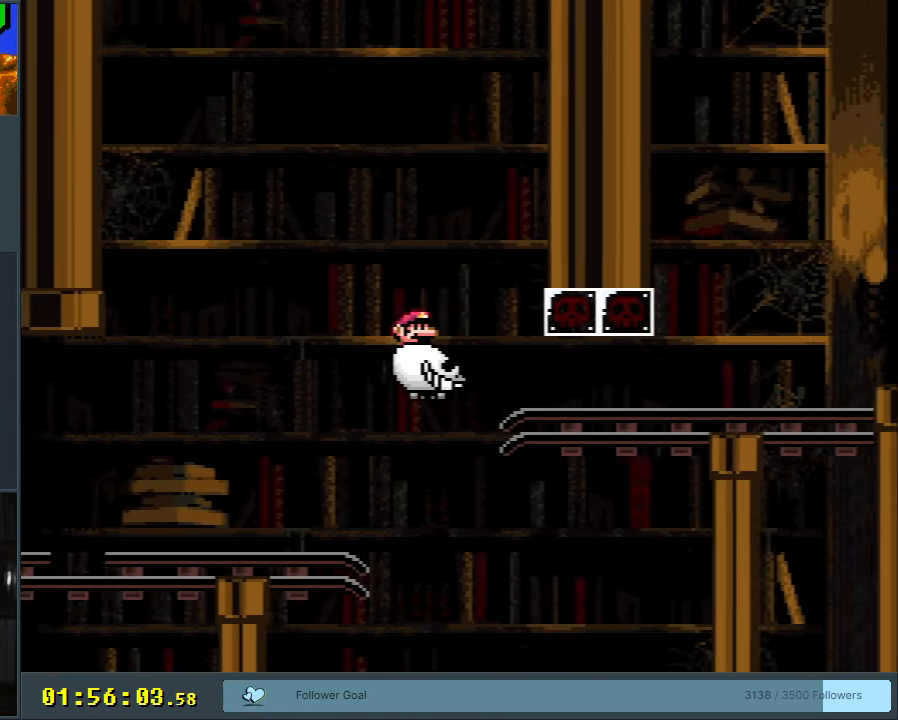
{"buttons": ["DPAD_LEFT"], "events": [[233, "DPAD_LEFT", "down"]]}
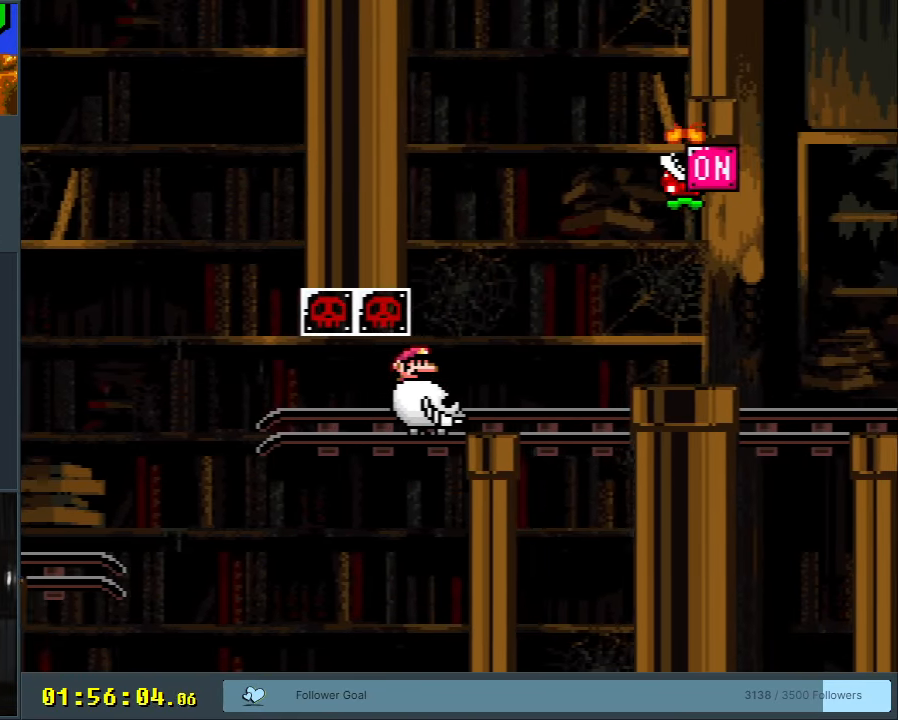
{"buttons": ["B", "DPAD_LEFT"], "events": [[400, "B", "down"]]}
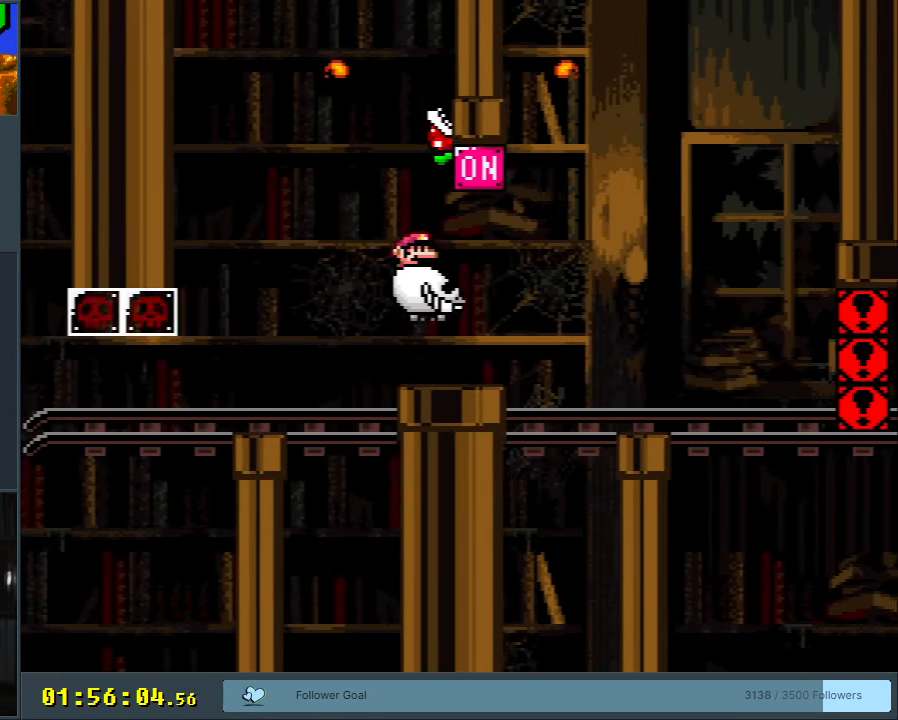
{"buttons": ["DPAD_LEFT"], "events": [[267, "B", "up"]]}
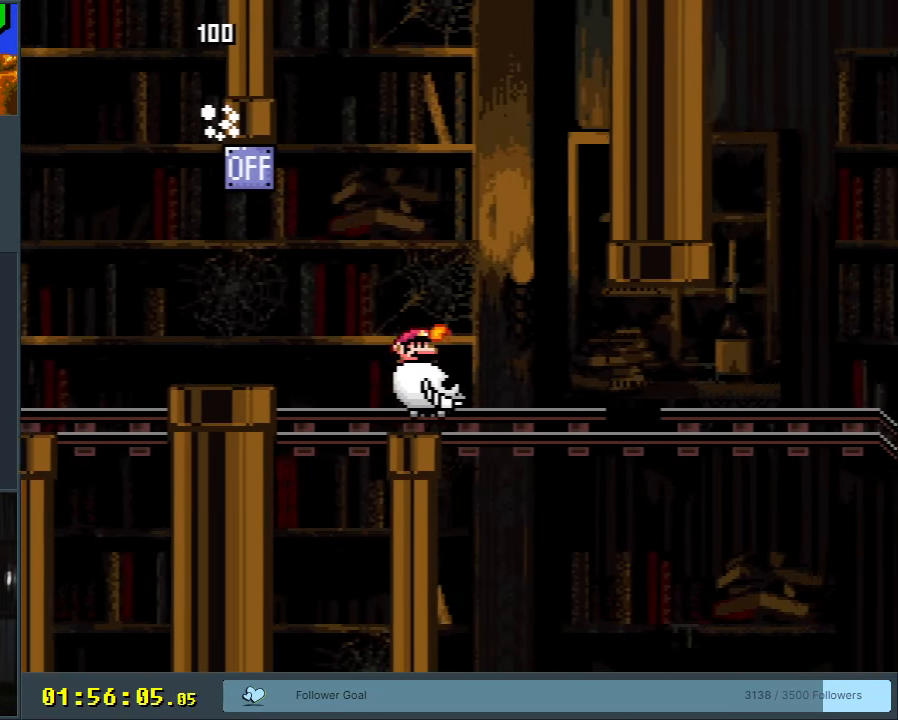
{"buttons": ["DPAD_LEFT"], "events": []}
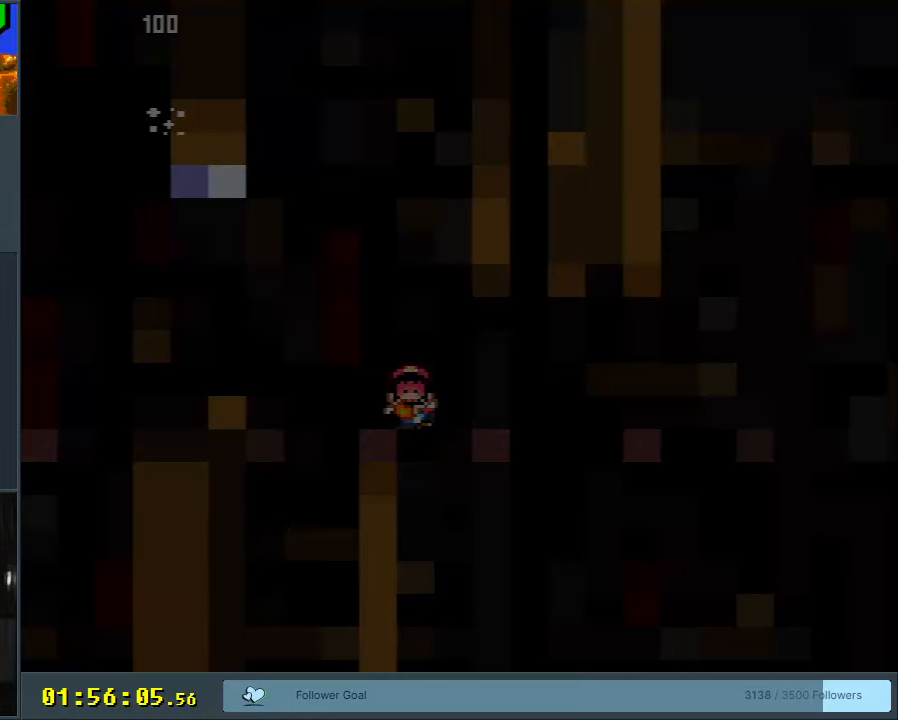
{"buttons": [], "events": [[50, "DPAD_LEFT", "up"], [367, "A", "down"], [400, "A", "up"]]}
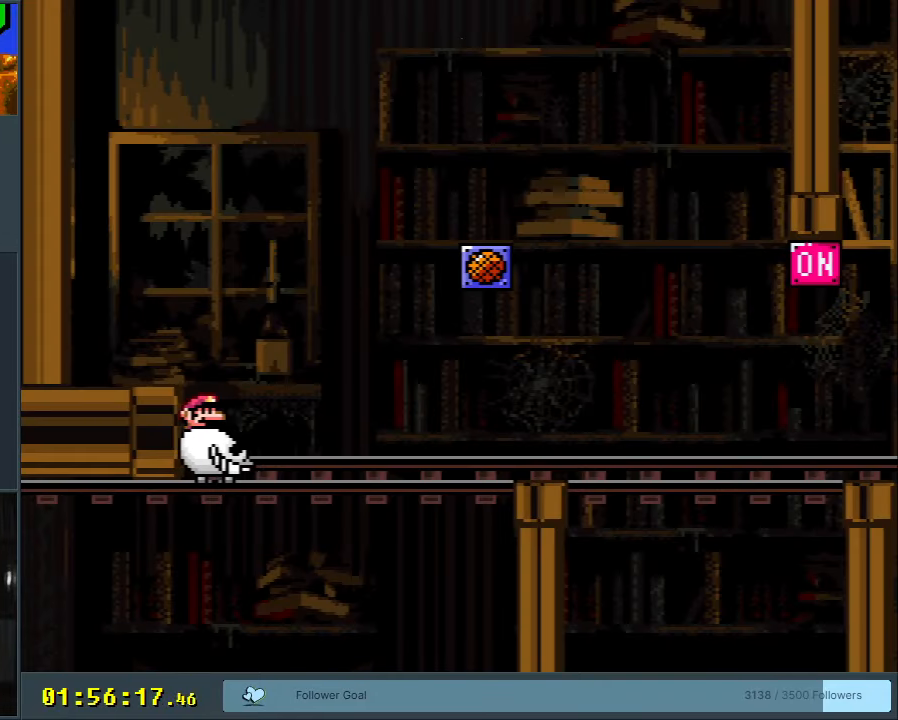
{"buttons": ["DPAD_LEFT"], "events": [[333, "DPAD_LEFT", "down"]]}
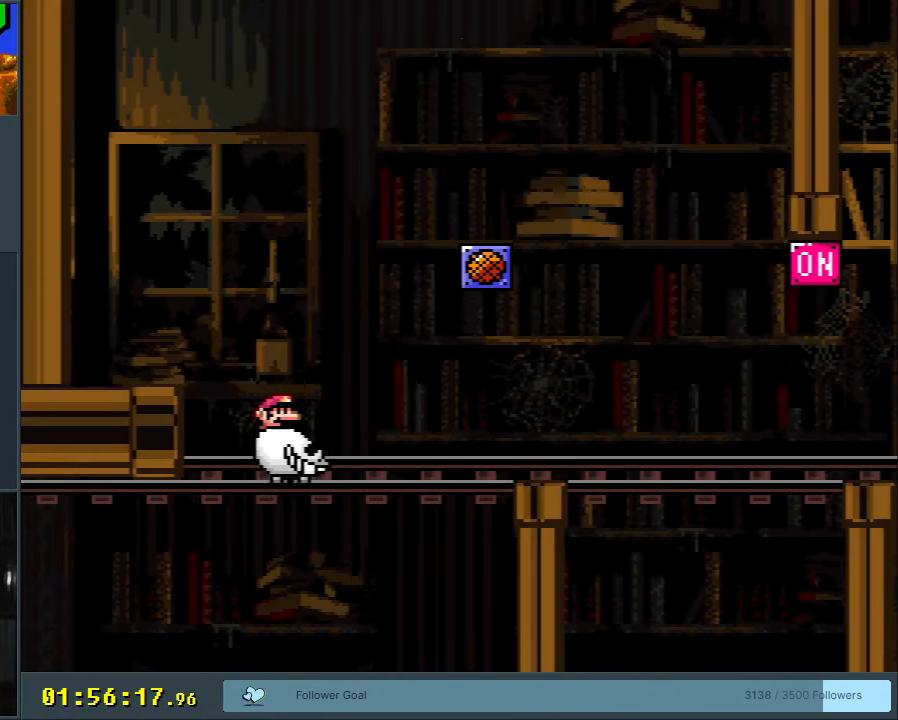
{"buttons": ["B", "DPAD_LEFT"], "events": [[300, "B", "down"]]}
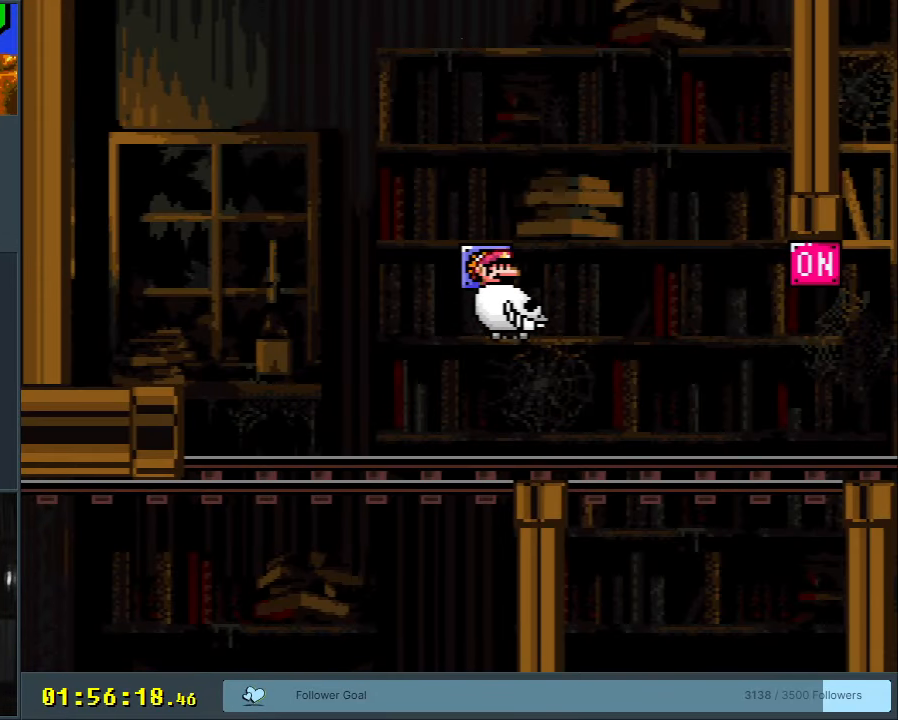
{"buttons": ["DPAD_LEFT"], "events": [[83, "B", "up"]]}
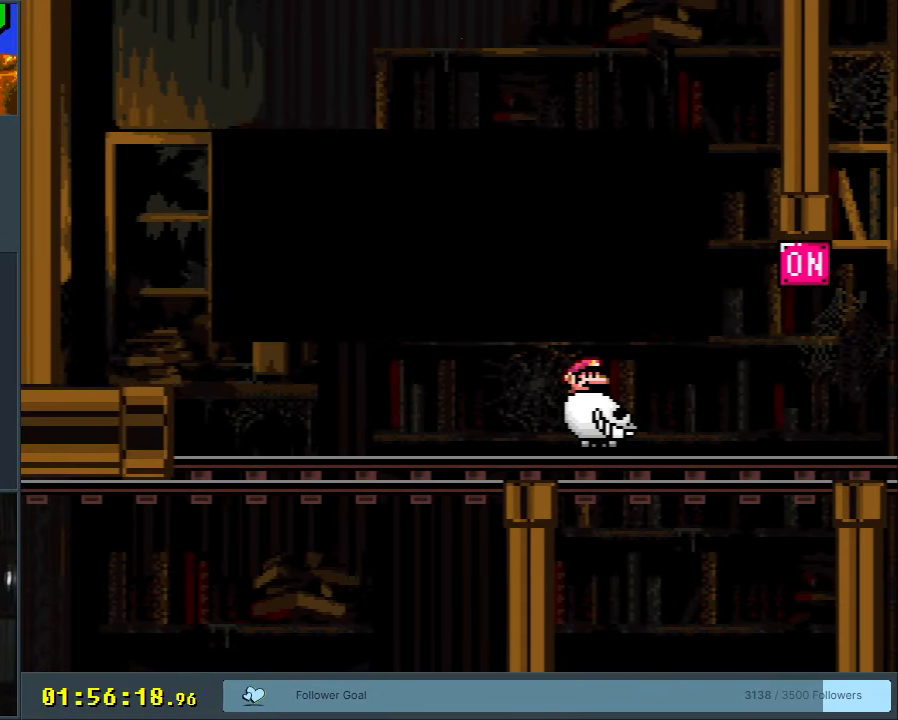
{"buttons": ["DPAD_LEFT"], "events": []}
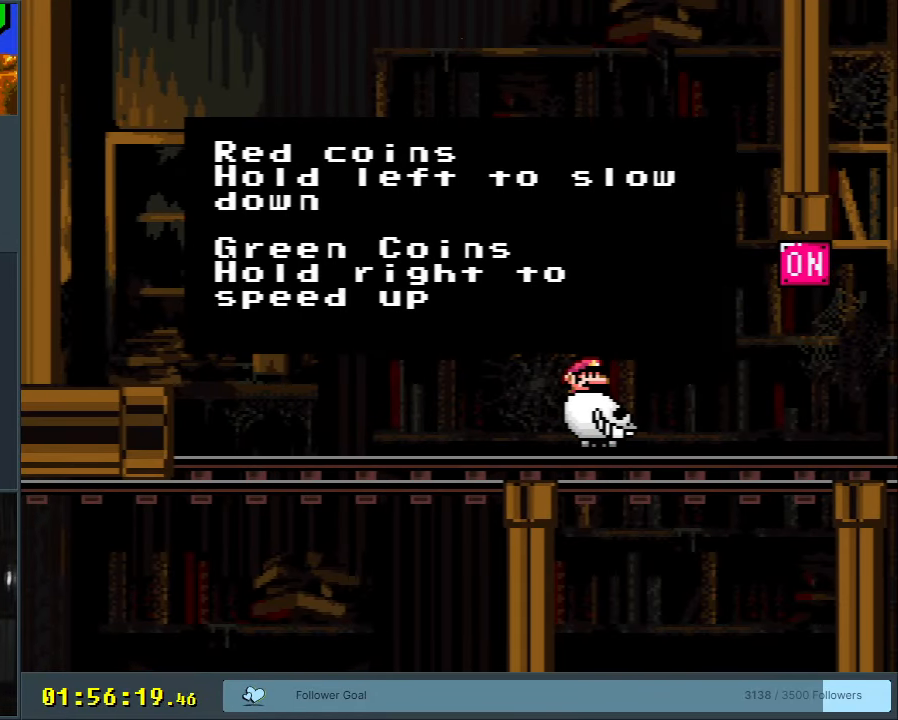
{"buttons": [], "events": [[317, "DPAD_LEFT", "up"]]}